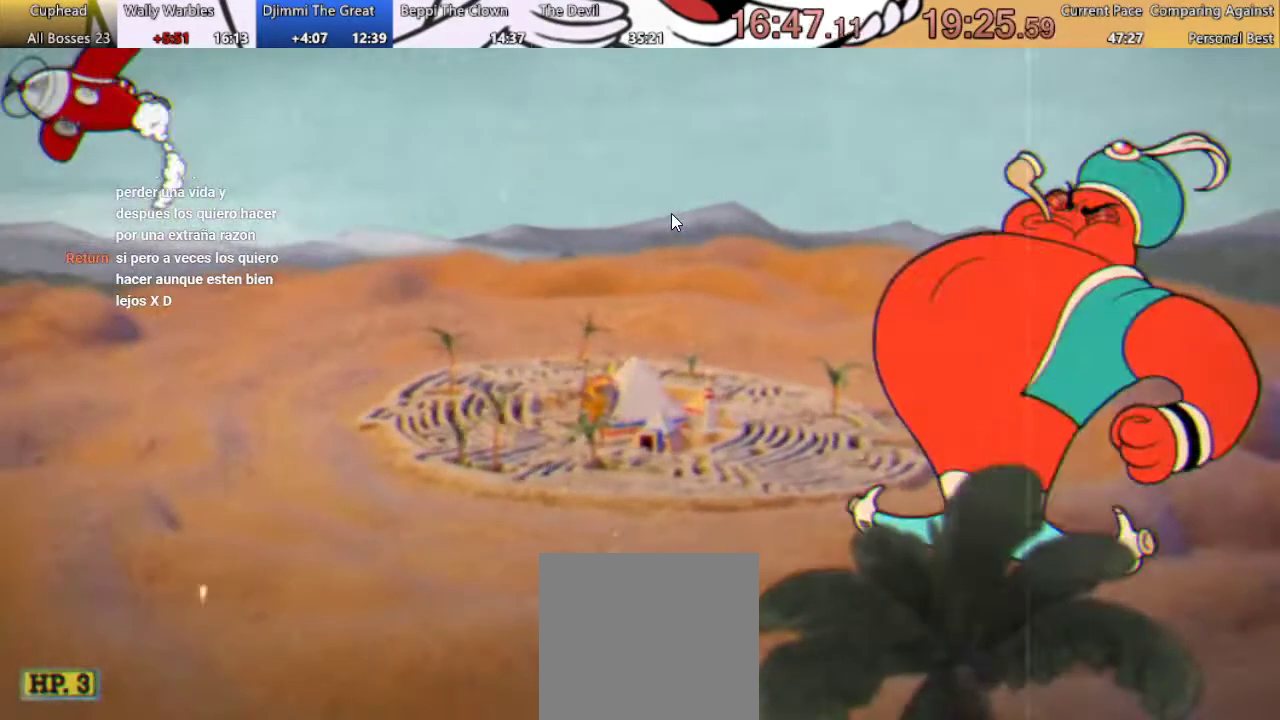
Gameplay with a controller (Xbox layout); each line is a JSON object with the inputs held at the frame after it. "events" lists button and stick changes between this image and that frame as [ms after this image, input, new state], when the widget could be followed in between. Not read: R1 R3.
{"buttons": ["DPAD_DOWN"], "left_stick": "center", "right_stick": "center", "events": [[167, "DPAD_DOWN", "down"]]}
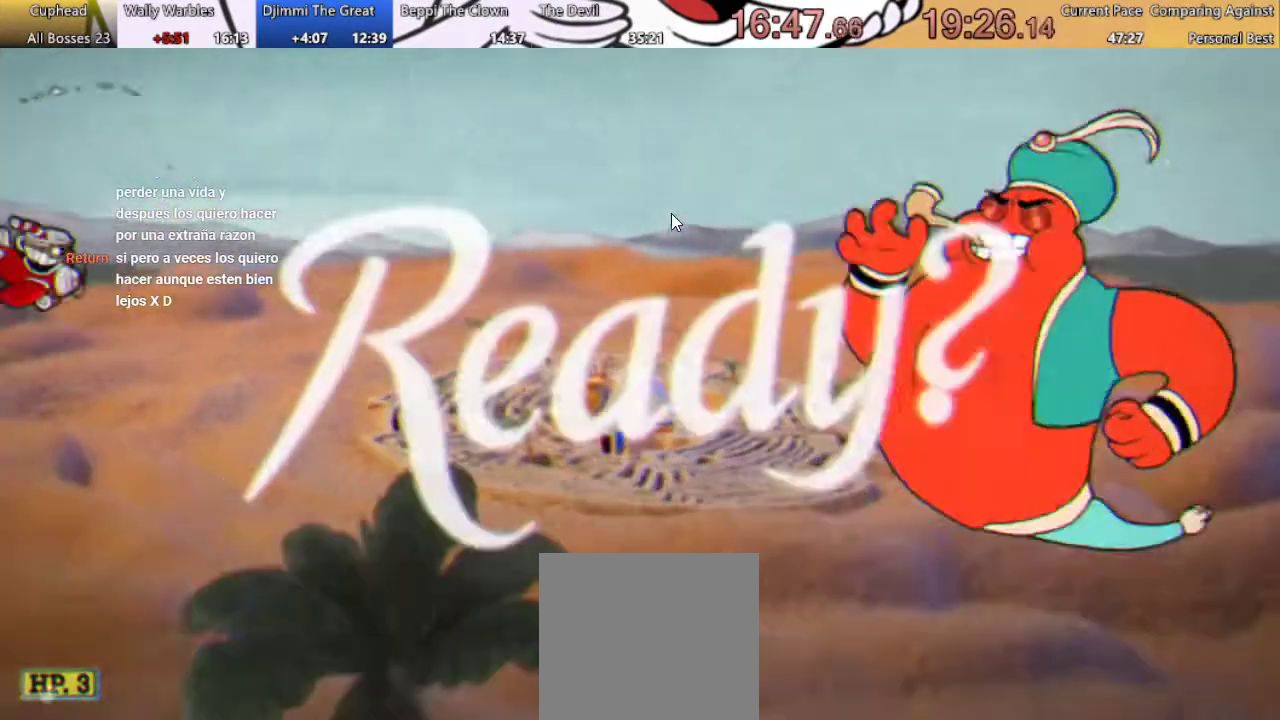
{"buttons": ["DPAD_DOWN"], "left_stick": "center", "right_stick": "center", "events": []}
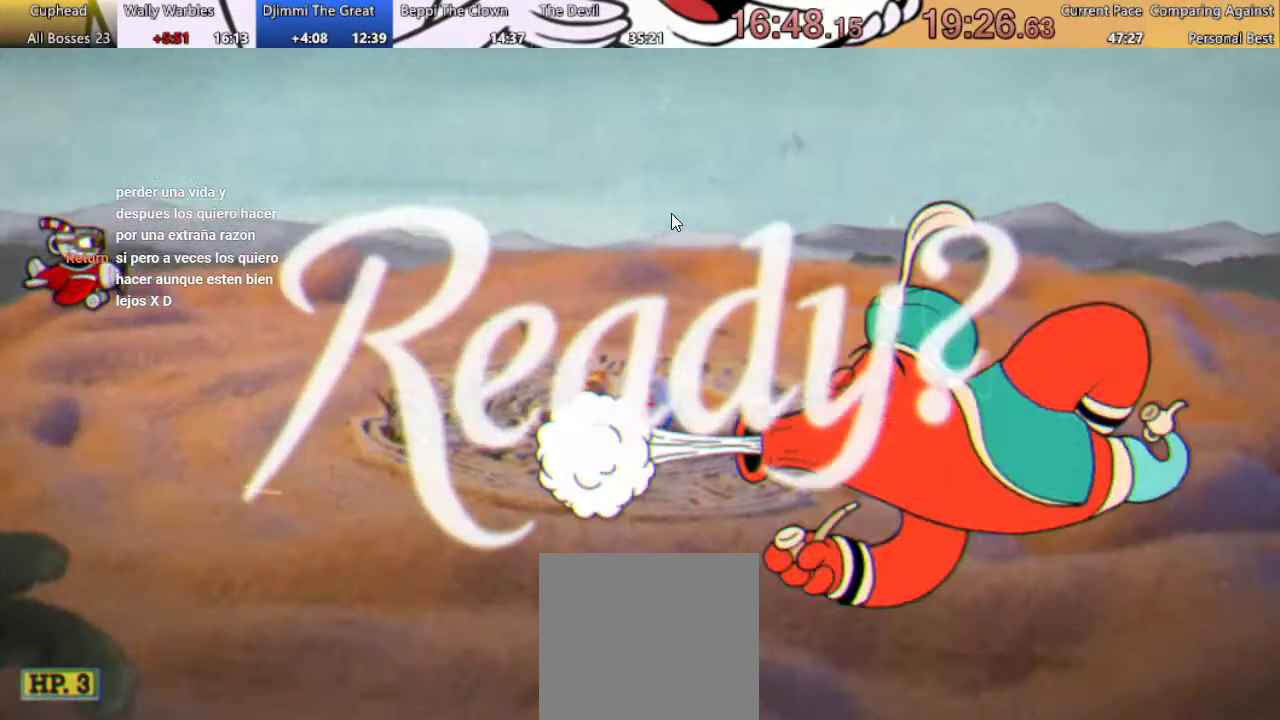
{"buttons": ["DPAD_DOWN", "DPAD_LEFT"], "left_stick": "center", "right_stick": "center", "events": [[233, "DPAD_LEFT", "down"]]}
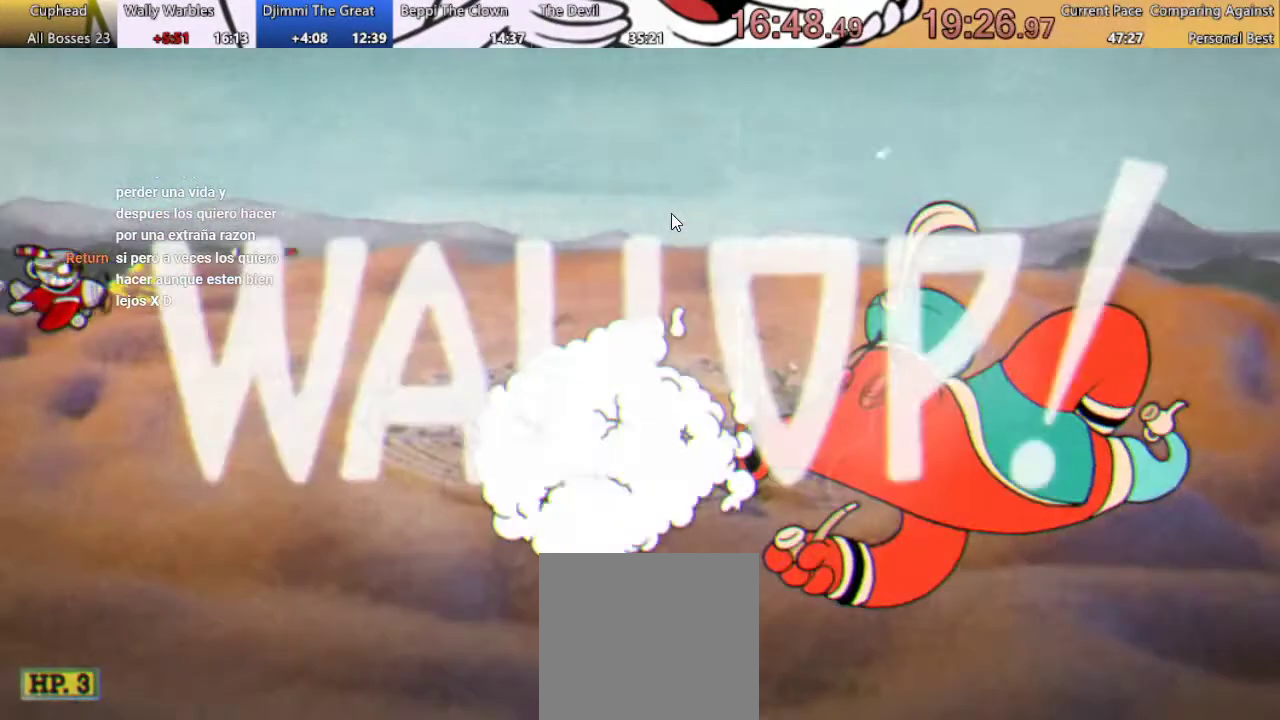
{"buttons": [], "left_stick": "center", "right_stick": "center", "events": [[333, "DPAD_DOWN", "up"], [333, "DPAD_LEFT", "up"]]}
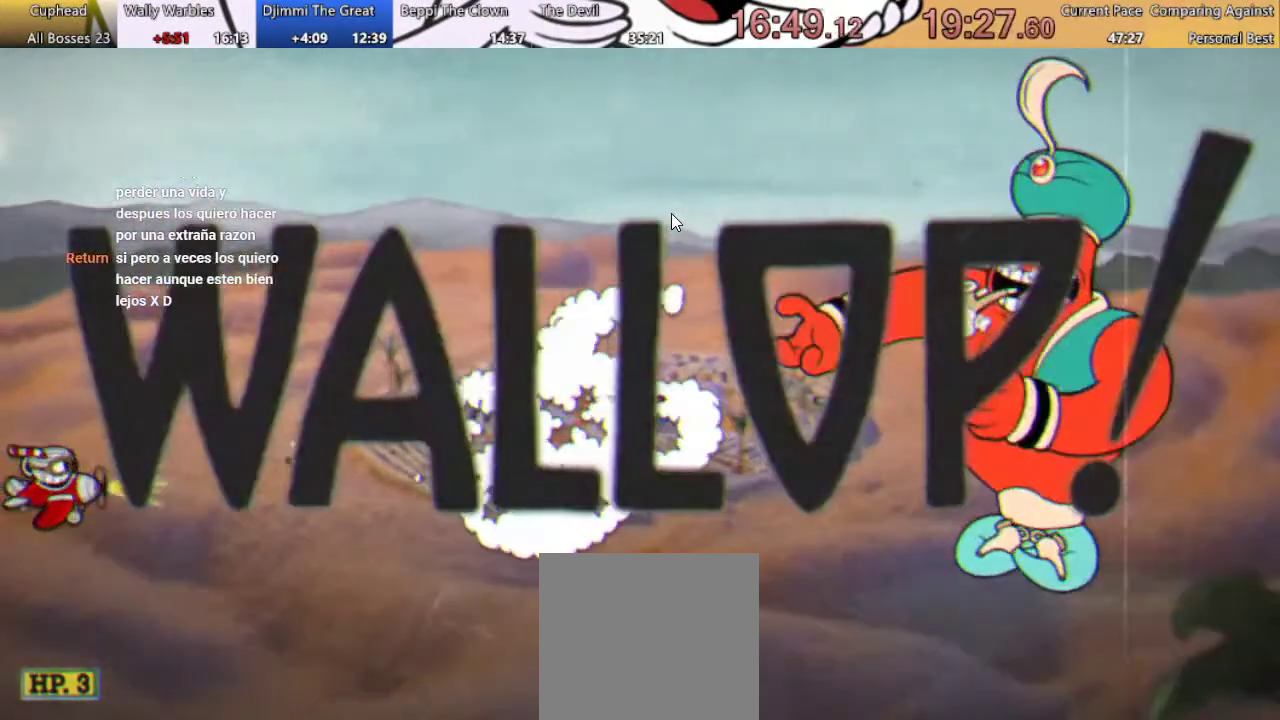
{"buttons": [], "left_stick": "center", "right_stick": "center", "events": [[300, "DPAD_DOWN", "down"], [500, "DPAD_DOWN", "up"]]}
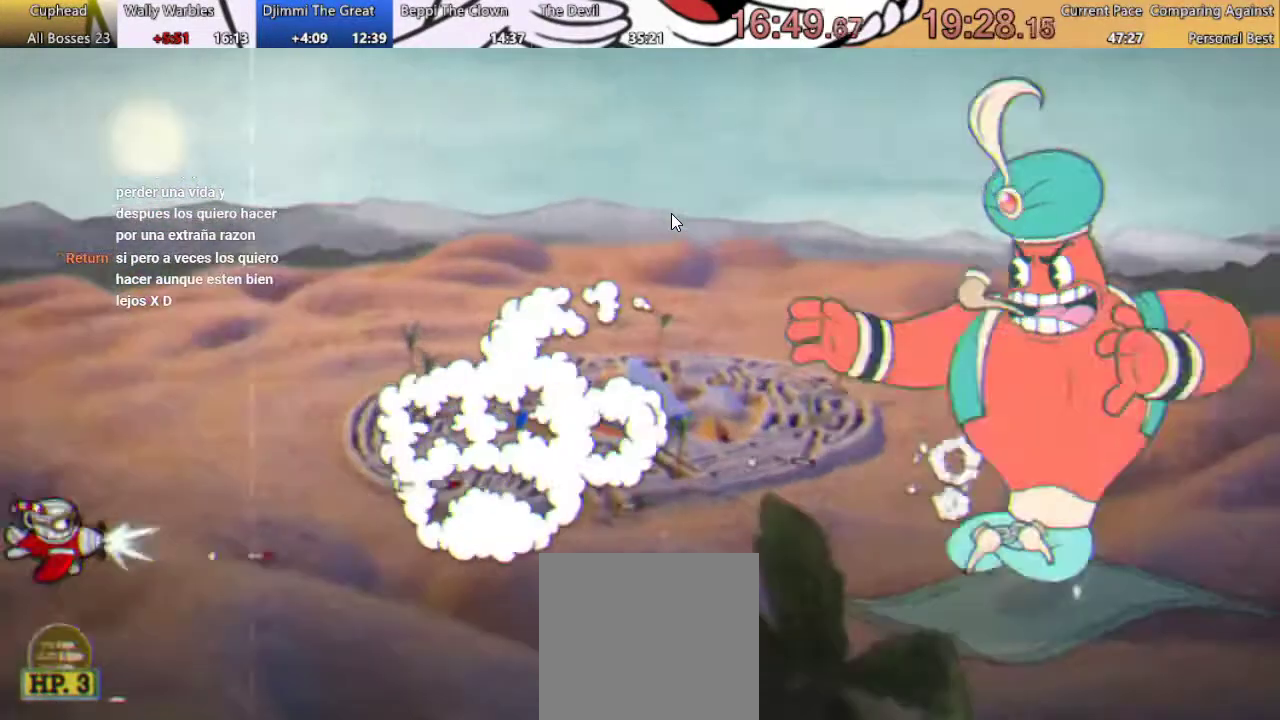
{"buttons": [], "left_stick": "center", "right_stick": "center", "events": []}
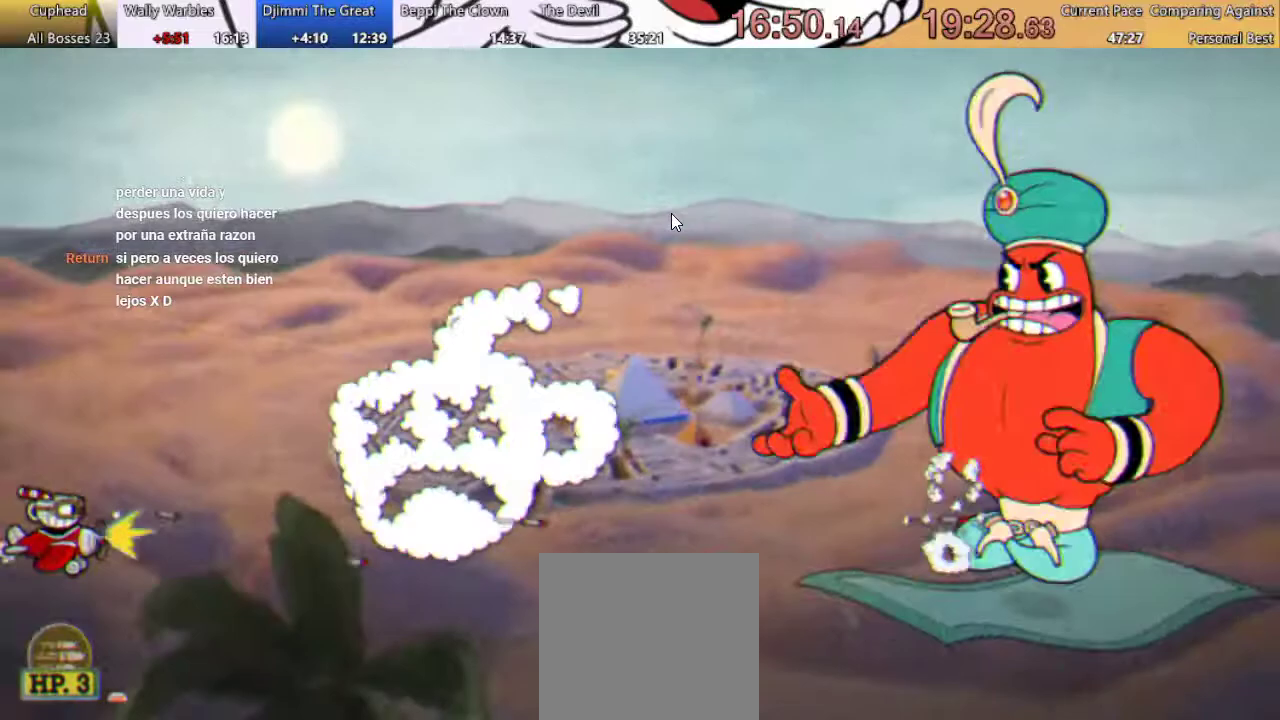
{"buttons": [], "left_stick": "center", "right_stick": "center", "events": []}
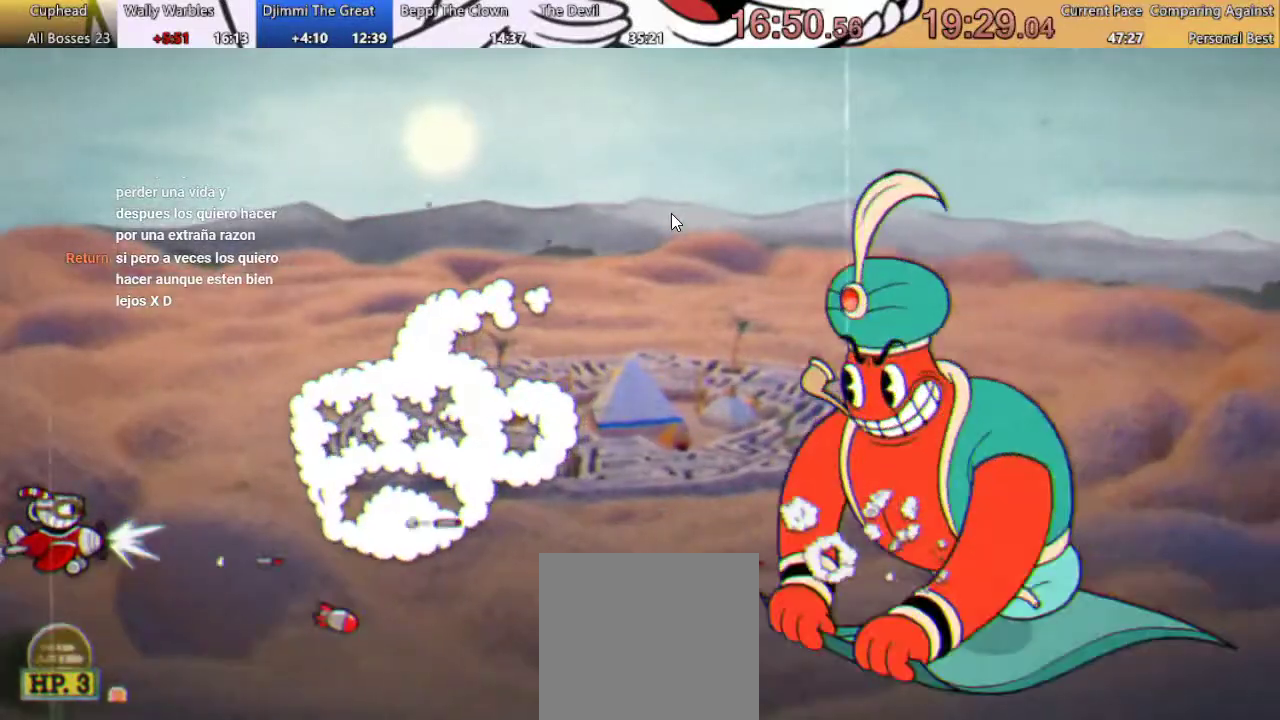
{"buttons": ["X"], "left_stick": "center", "right_stick": "center", "events": [[400, "X", "down"]]}
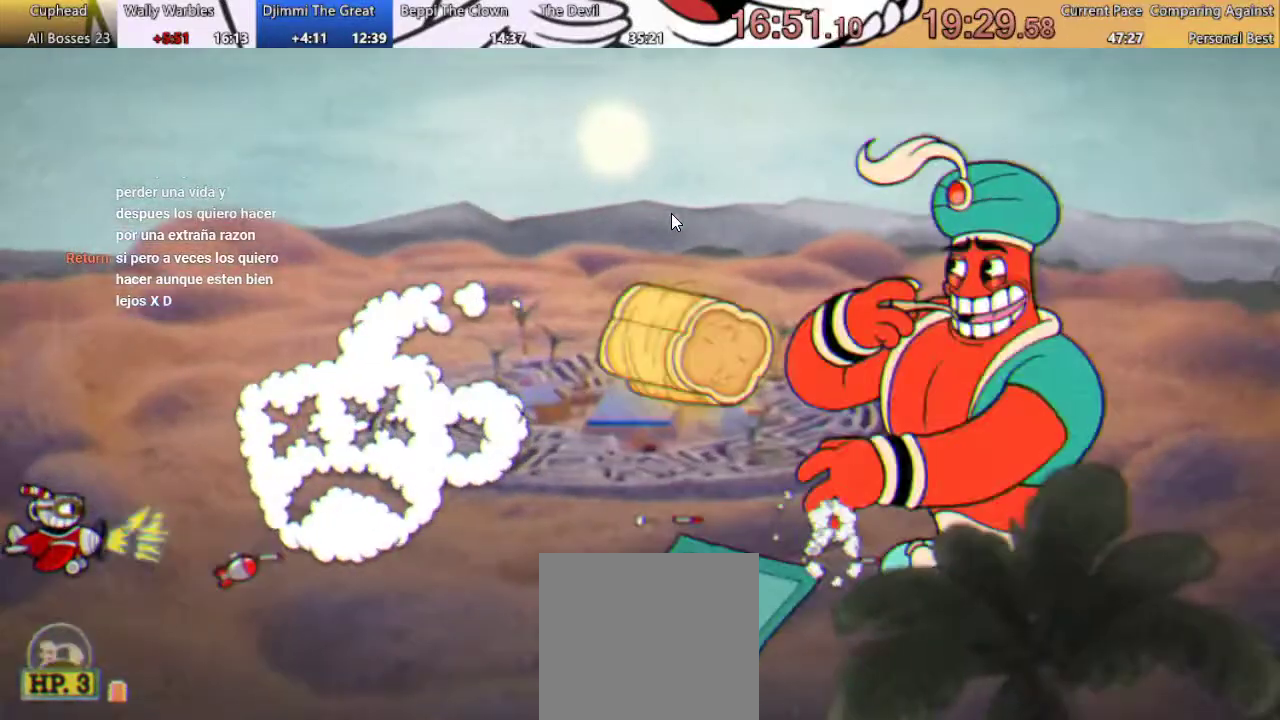
{"buttons": ["X"], "left_stick": "center", "right_stick": "center", "events": [[200, "X", "up"], [500, "X", "down"]]}
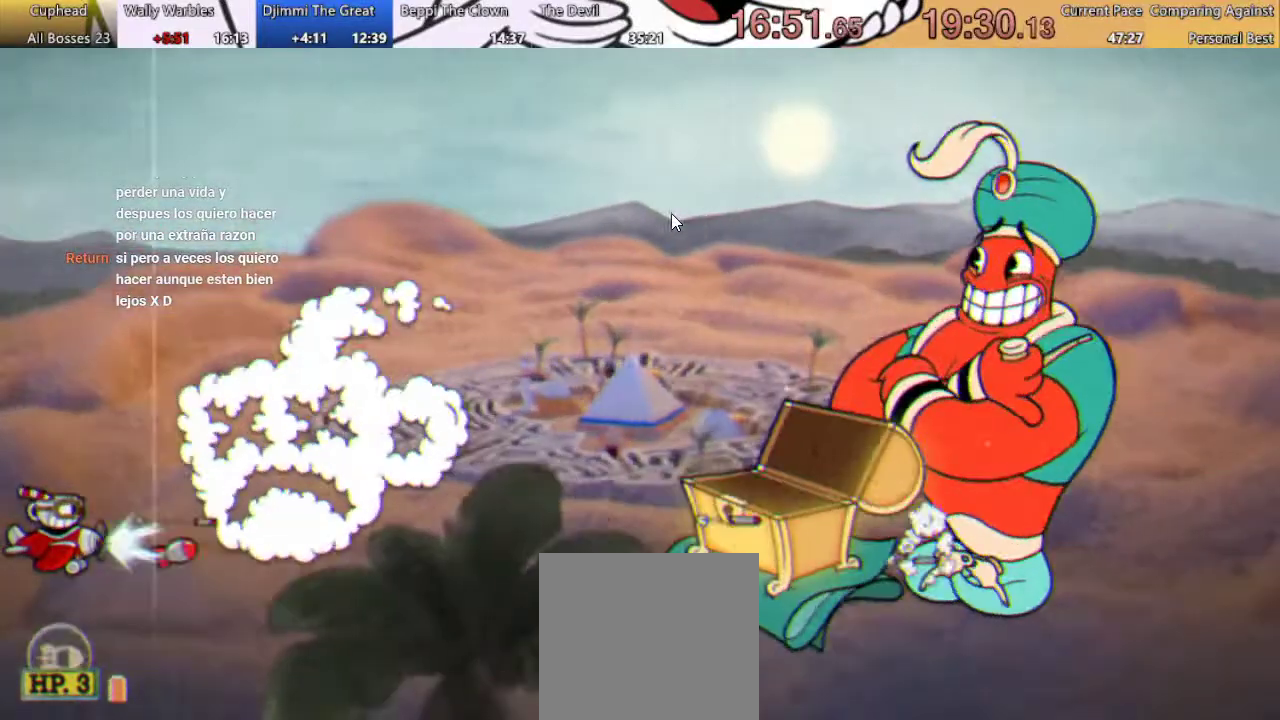
{"buttons": ["X"], "left_stick": "center", "right_stick": "center", "events": [[233, "X", "up"], [433, "X", "down"]]}
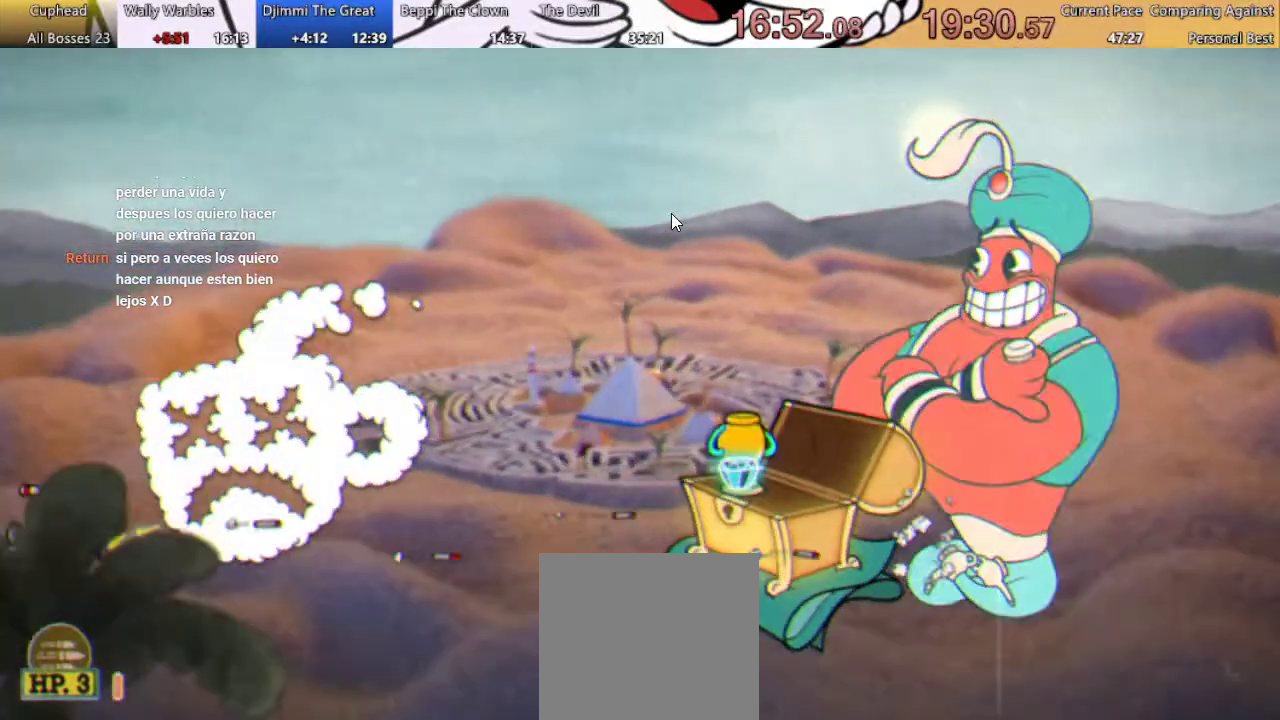
{"buttons": [], "left_stick": "center", "right_stick": "center", "events": [[367, "X", "up"]]}
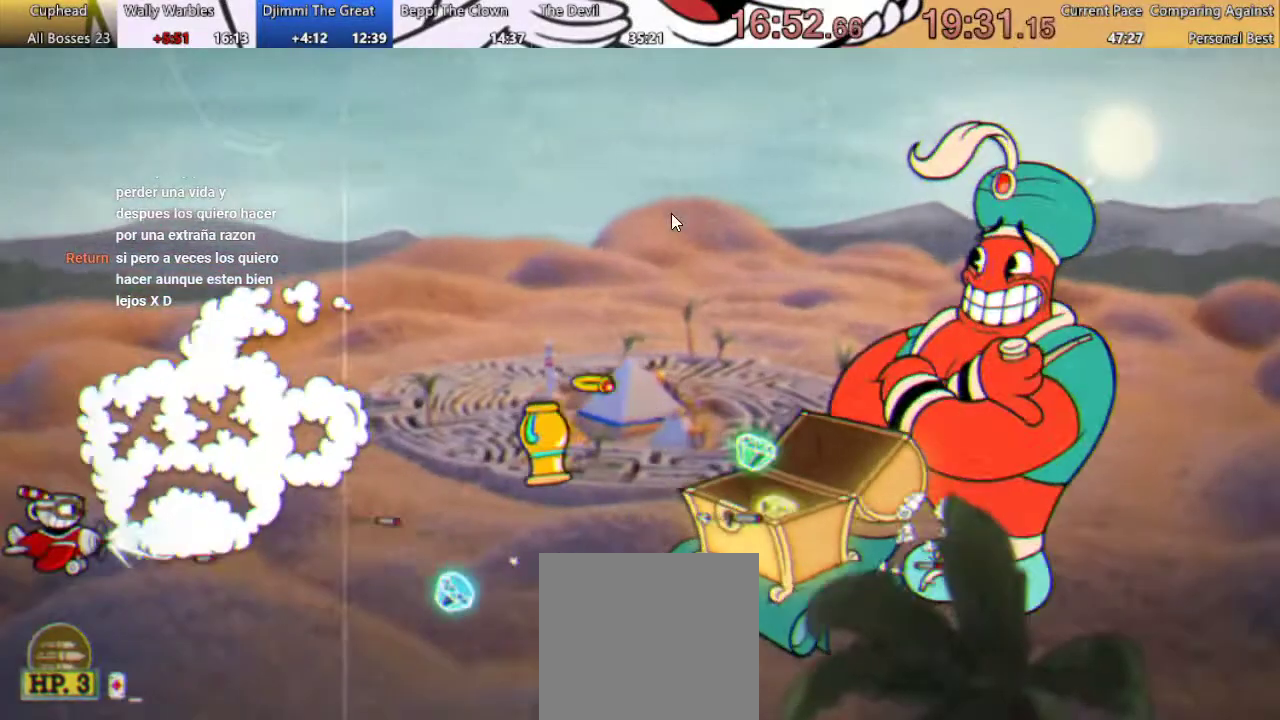
{"buttons": [], "left_stick": "center", "right_stick": "center", "events": []}
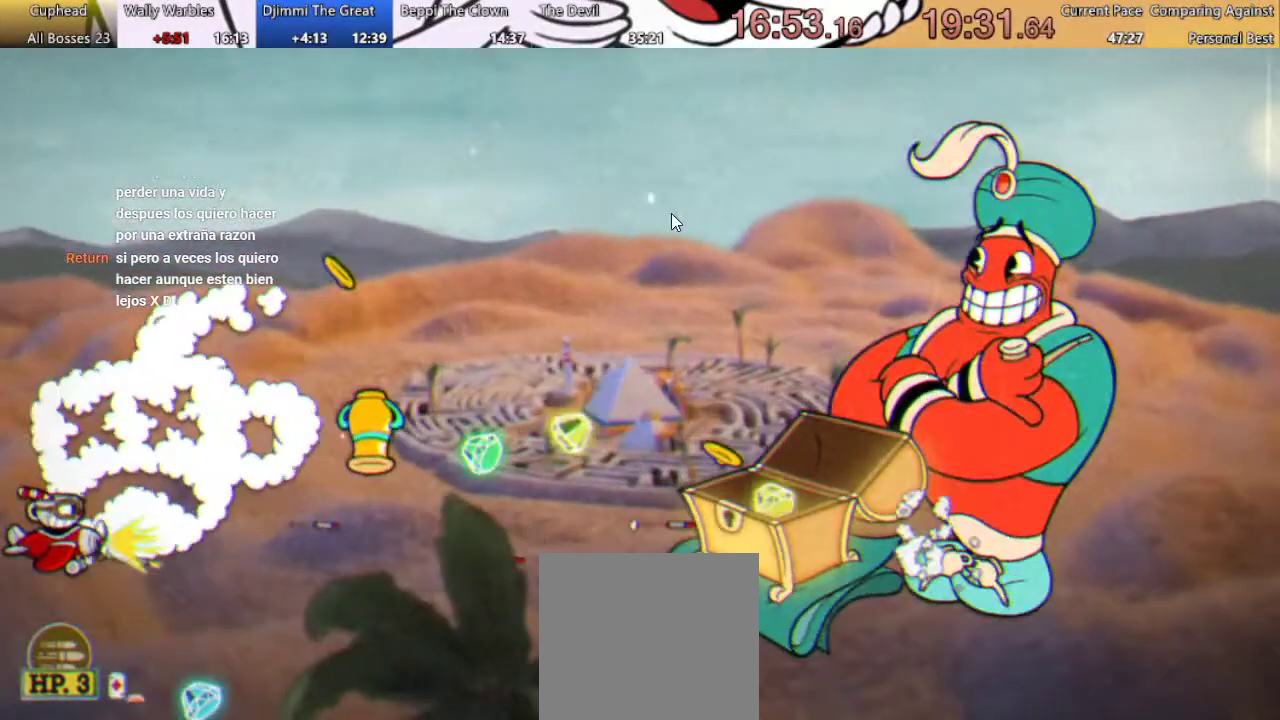
{"buttons": [], "left_stick": "center", "right_stick": "center", "events": []}
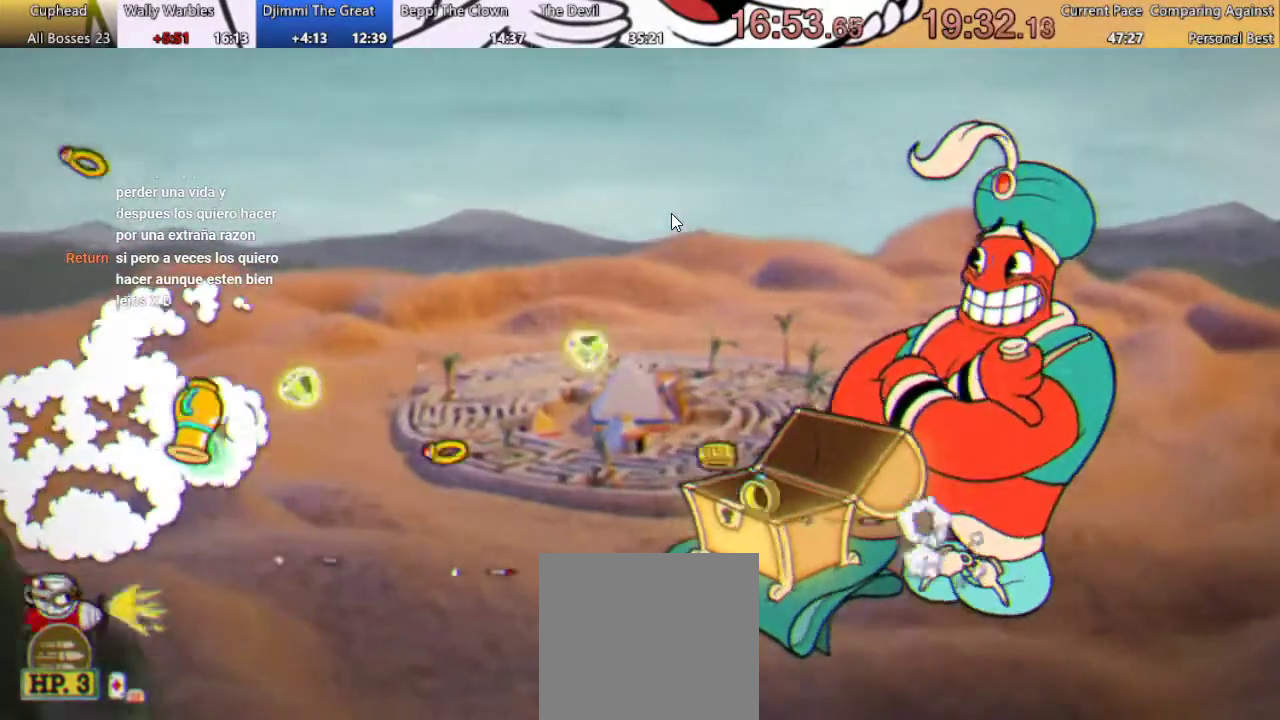
{"buttons": ["DPAD_UP"], "left_stick": "center", "right_stick": "center", "events": [[400, "DPAD_UP", "down"]]}
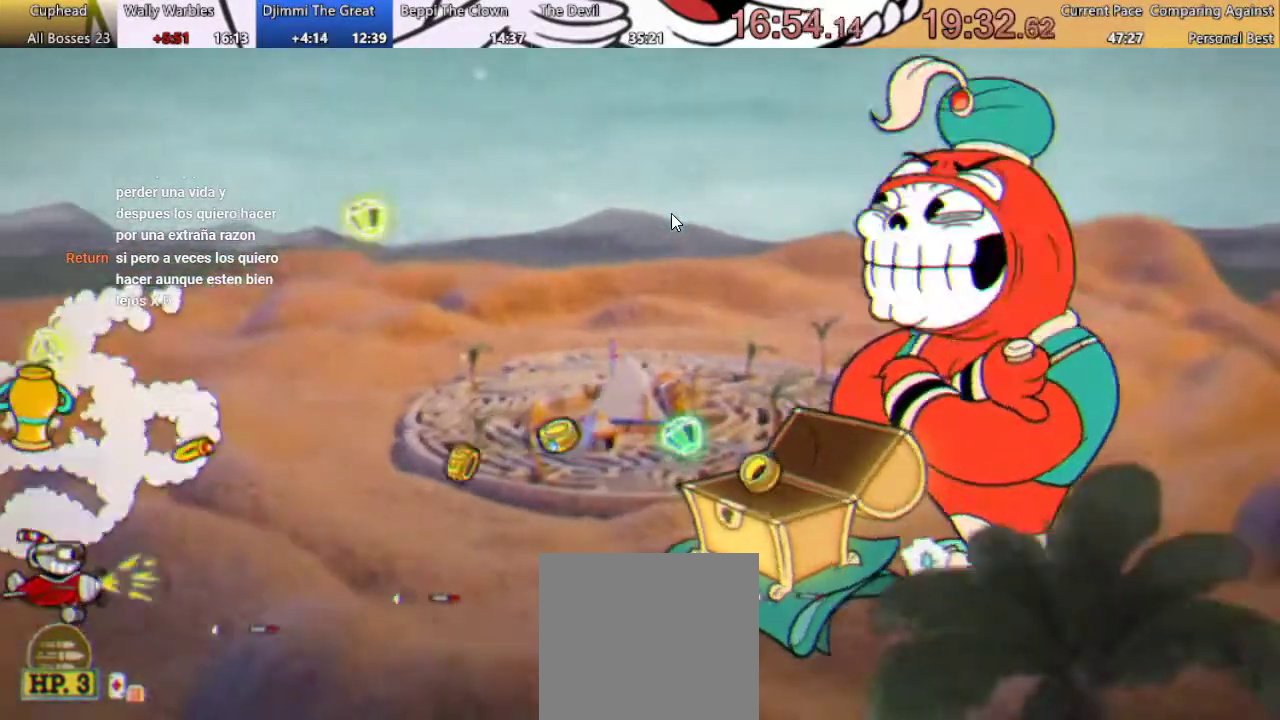
{"buttons": [], "left_stick": "center", "right_stick": "center", "events": [[67, "DPAD_UP", "up"], [167, "X", "down"], [233, "X", "up"]]}
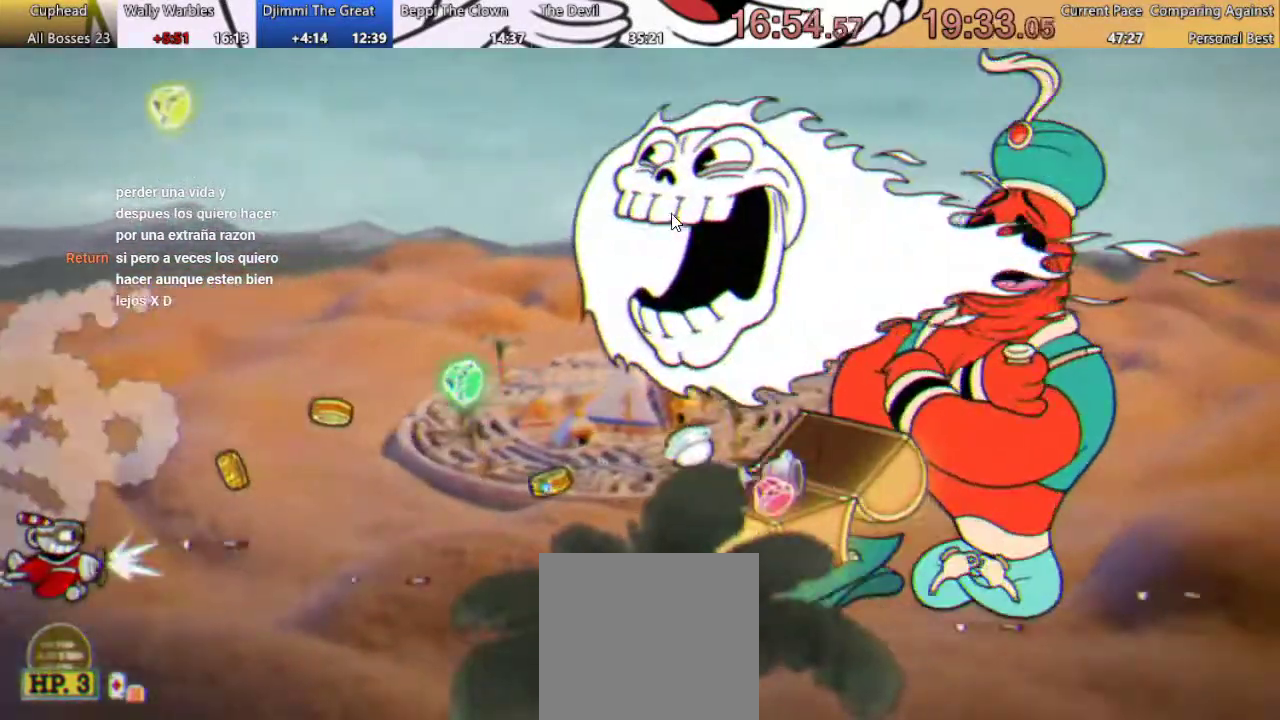
{"buttons": [], "left_stick": "center", "right_stick": "center", "events": [[67, "X", "down"], [133, "X", "up"], [233, "X", "down"], [300, "X", "up"]]}
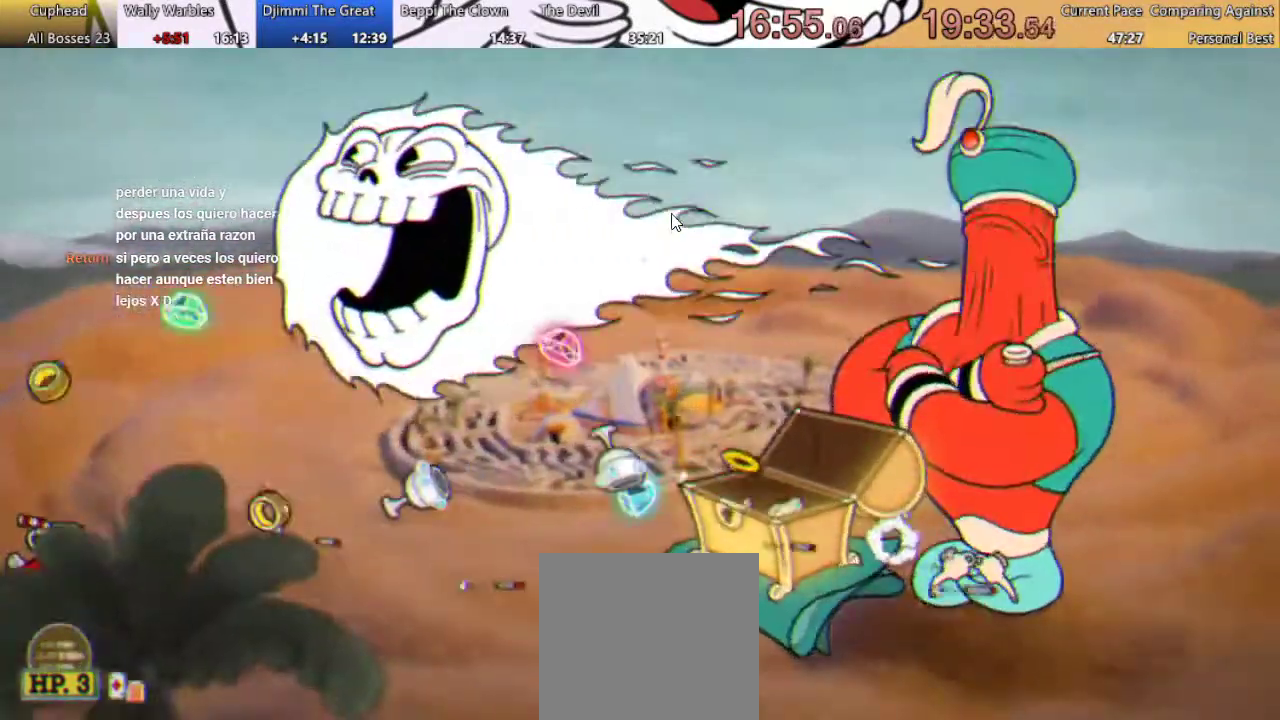
{"buttons": ["X"], "left_stick": "center", "right_stick": "center", "events": [[300, "X", "down"]]}
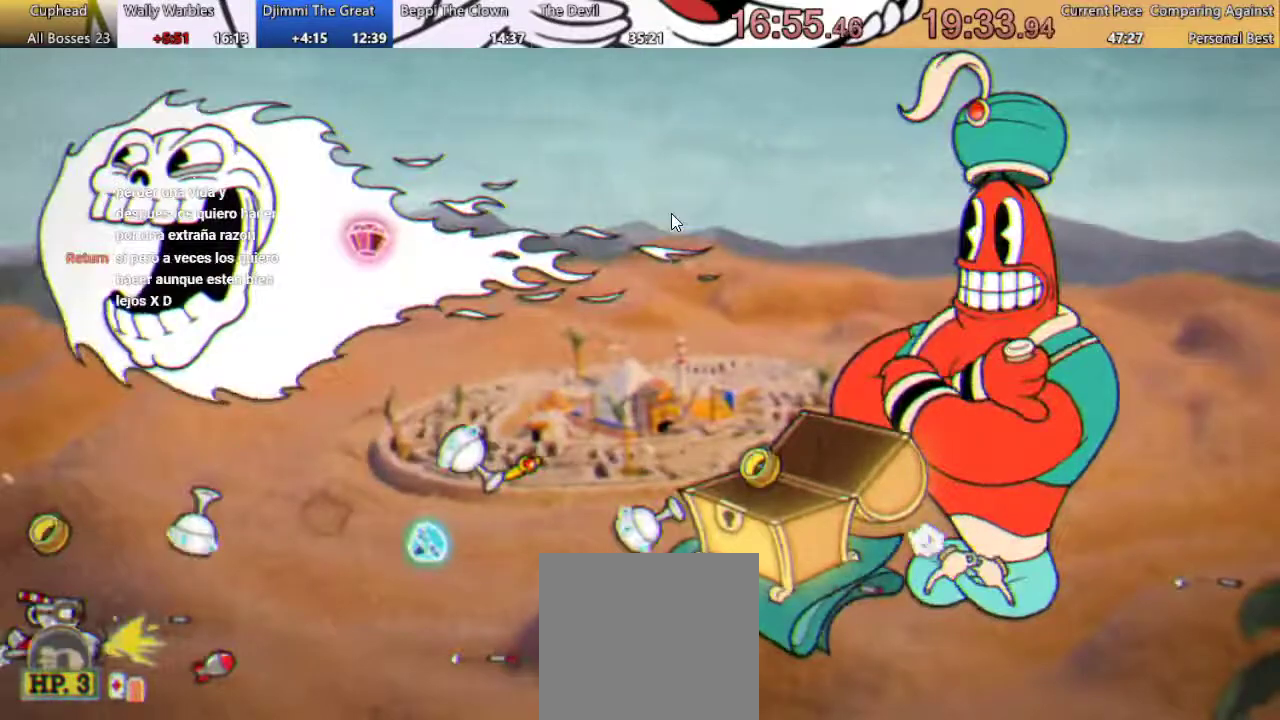
{"buttons": ["DPAD_UP"], "left_stick": "center", "right_stick": "center", "events": [[67, "X", "up"], [100, "DPAD_UP", "down"]]}
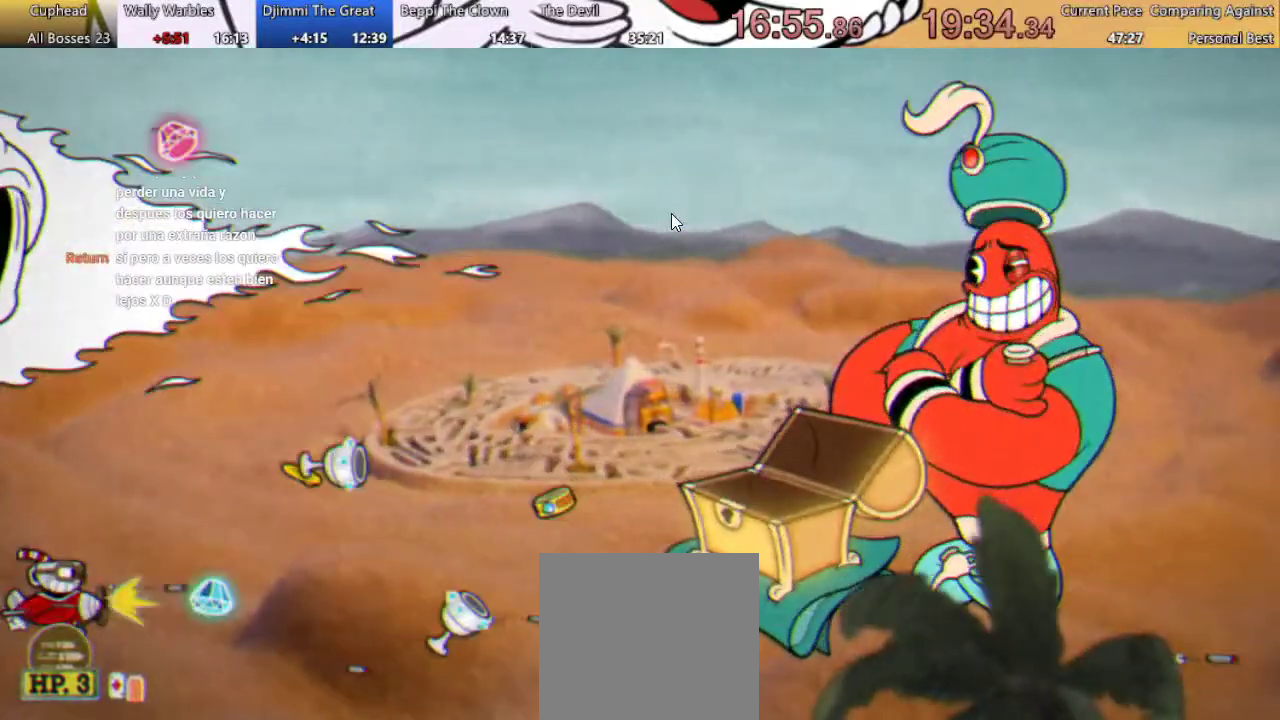
{"buttons": ["X", "DPAD_DOWN"], "left_stick": "center", "right_stick": "center", "events": [[33, "DPAD_UP", "up"], [167, "DPAD_DOWN", "down"], [500, "X", "down"]]}
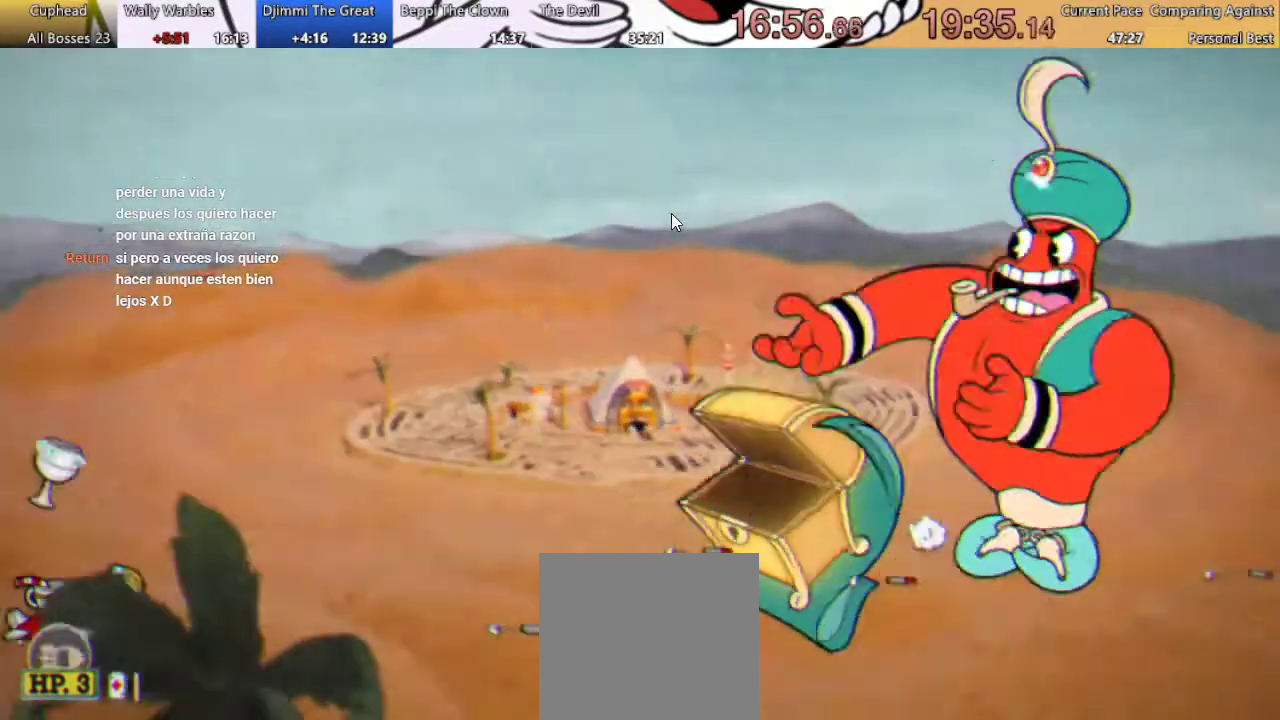
{"buttons": ["DPAD_UP"], "left_stick": "center", "right_stick": "center", "events": [[33, "X", "up"], [500, "DPAD_DOWN", "up"], [500, "DPAD_UP", "down"]]}
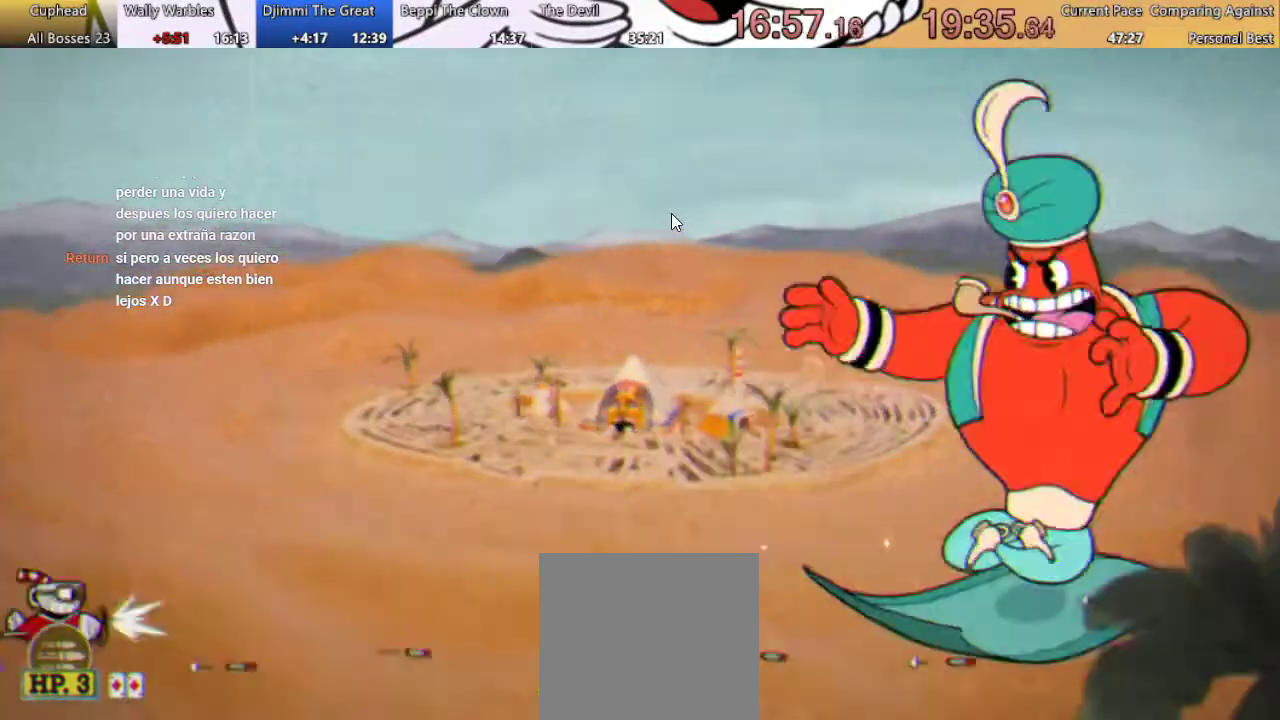
{"buttons": ["DPAD_DOWN"], "left_stick": "center", "right_stick": "center", "events": [[333, "DPAD_UP", "up"], [467, "DPAD_DOWN", "down"]]}
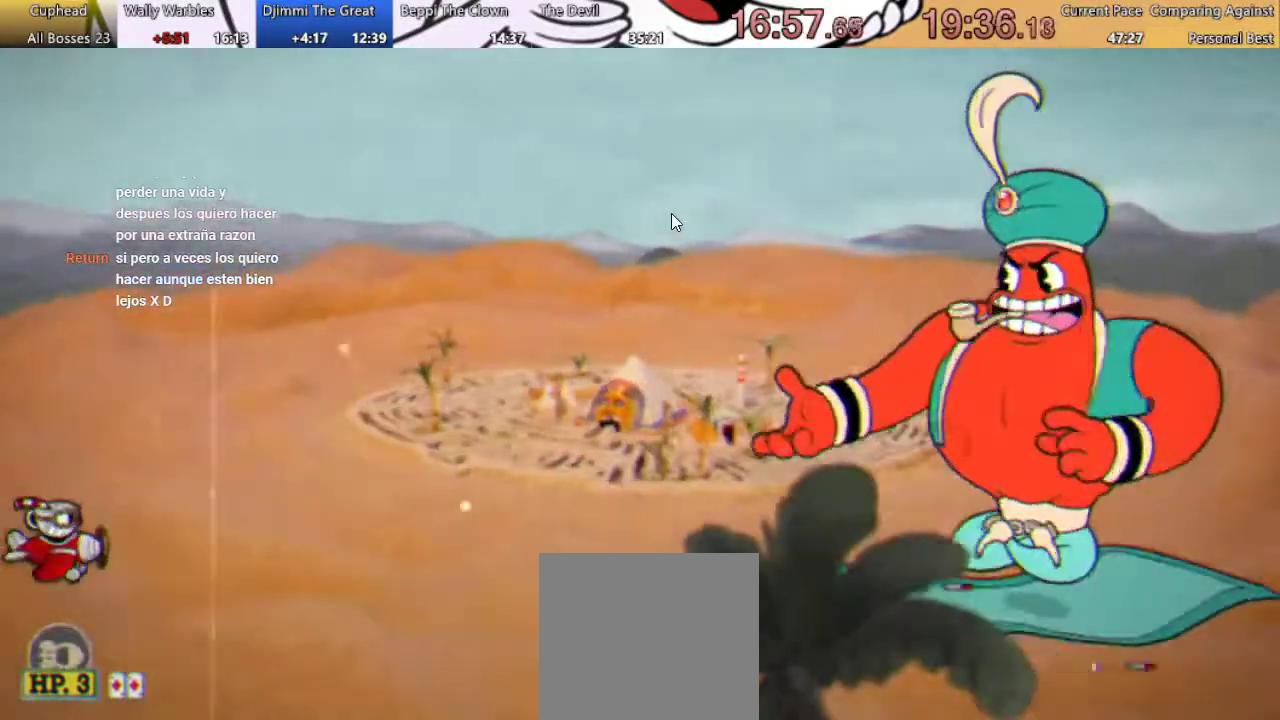
{"buttons": [], "left_stick": "center", "right_stick": "center", "events": [[100, "DPAD_DOWN", "up"]]}
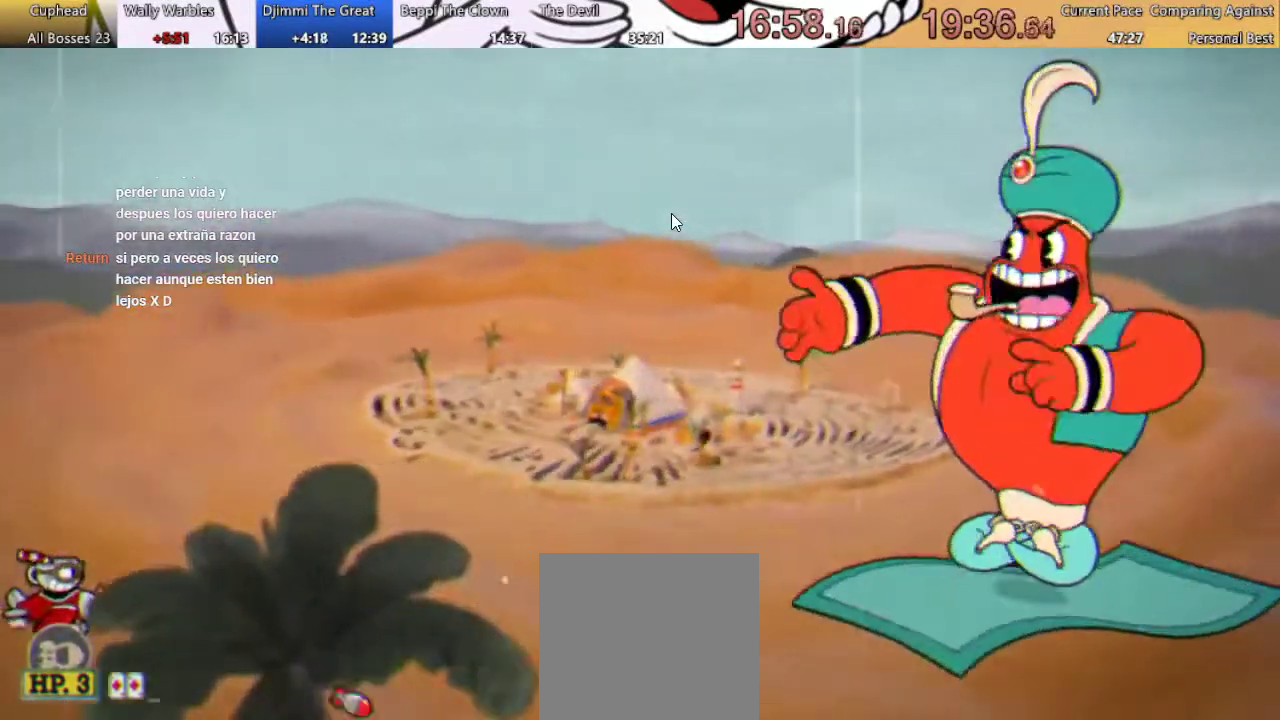
{"buttons": ["DPAD_UP"], "left_stick": "center", "right_stick": "center", "events": [[200, "X", "down"], [267, "X", "up"], [500, "DPAD_UP", "down"]]}
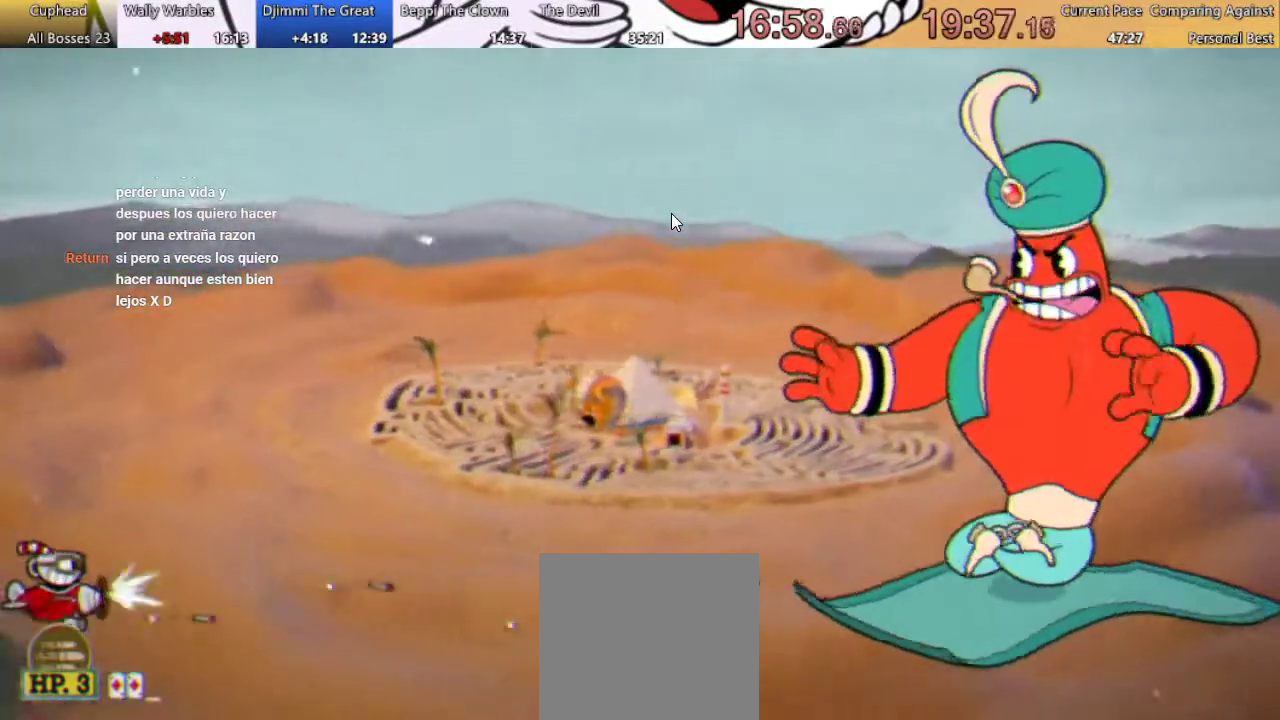
{"buttons": [], "left_stick": "center", "right_stick": "center", "events": [[100, "DPAD_UP", "up"], [200, "X", "down"], [267, "X", "up"], [333, "X", "down"], [433, "X", "up"]]}
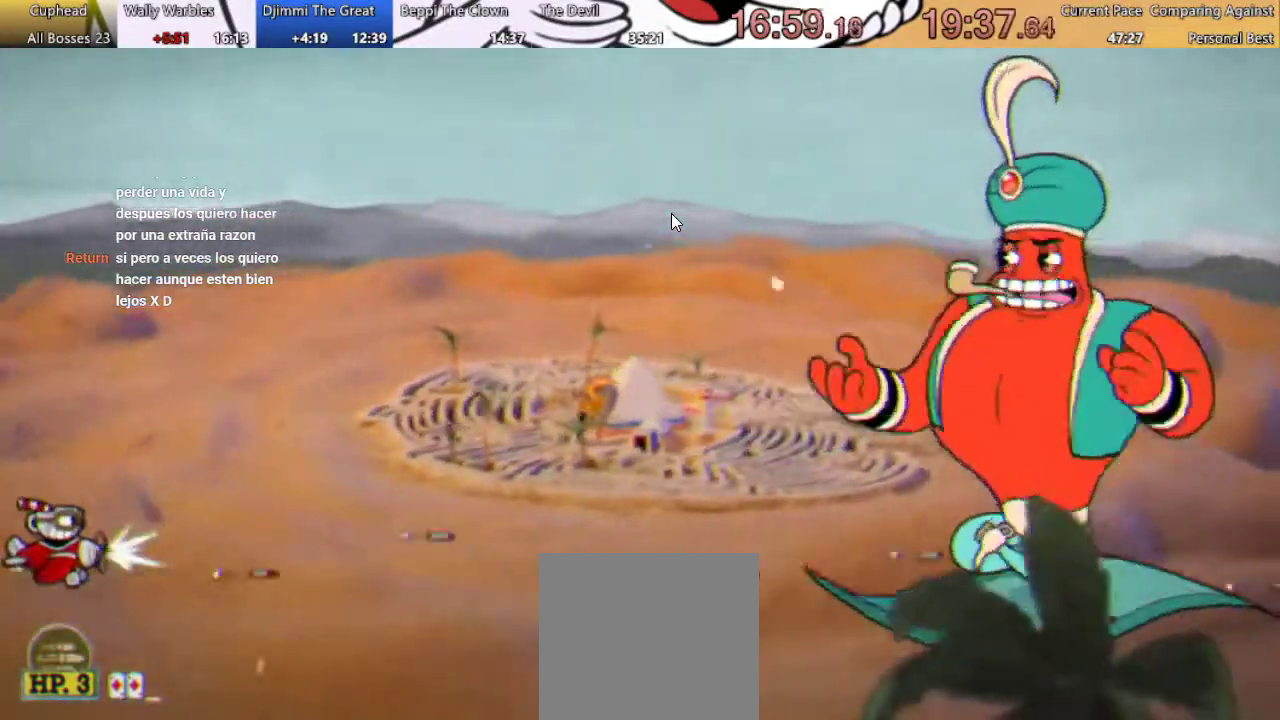
{"buttons": [], "left_stick": "center", "right_stick": "center", "events": [[200, "DPAD_UP", "down"], [300, "DPAD_UP", "up"], [400, "X", "down"], [467, "X", "up"]]}
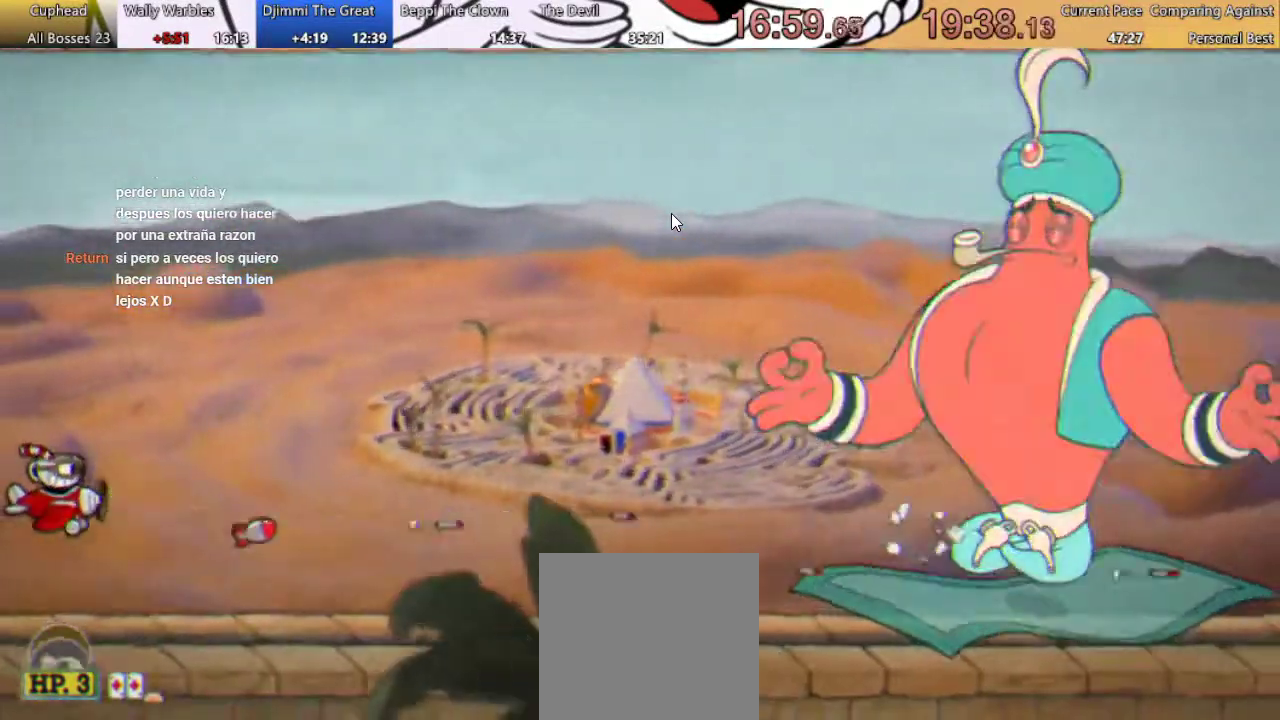
{"buttons": [], "left_stick": "center", "right_stick": "center", "events": [[33, "X", "down"], [133, "X", "up"], [267, "DPAD_DOWN", "down"], [400, "X", "down"], [467, "DPAD_DOWN", "up"], [500, "X", "up"]]}
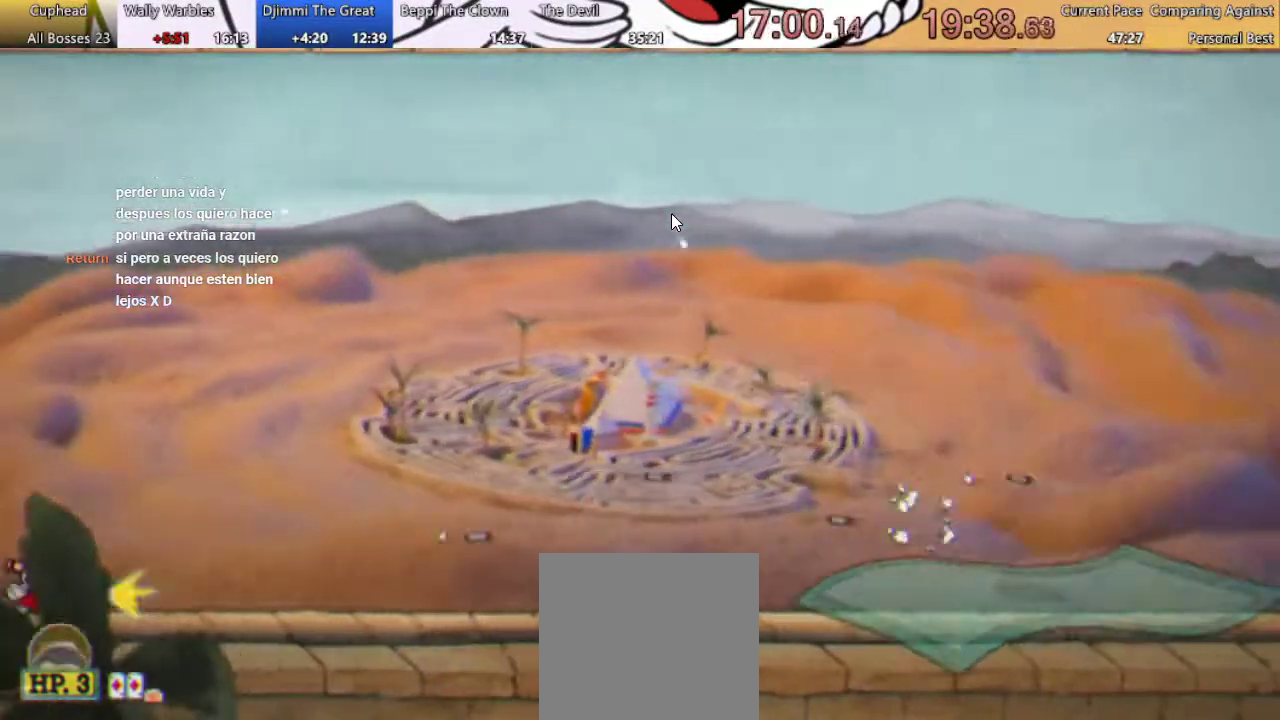
{"buttons": [], "left_stick": "center", "right_stick": "center", "events": []}
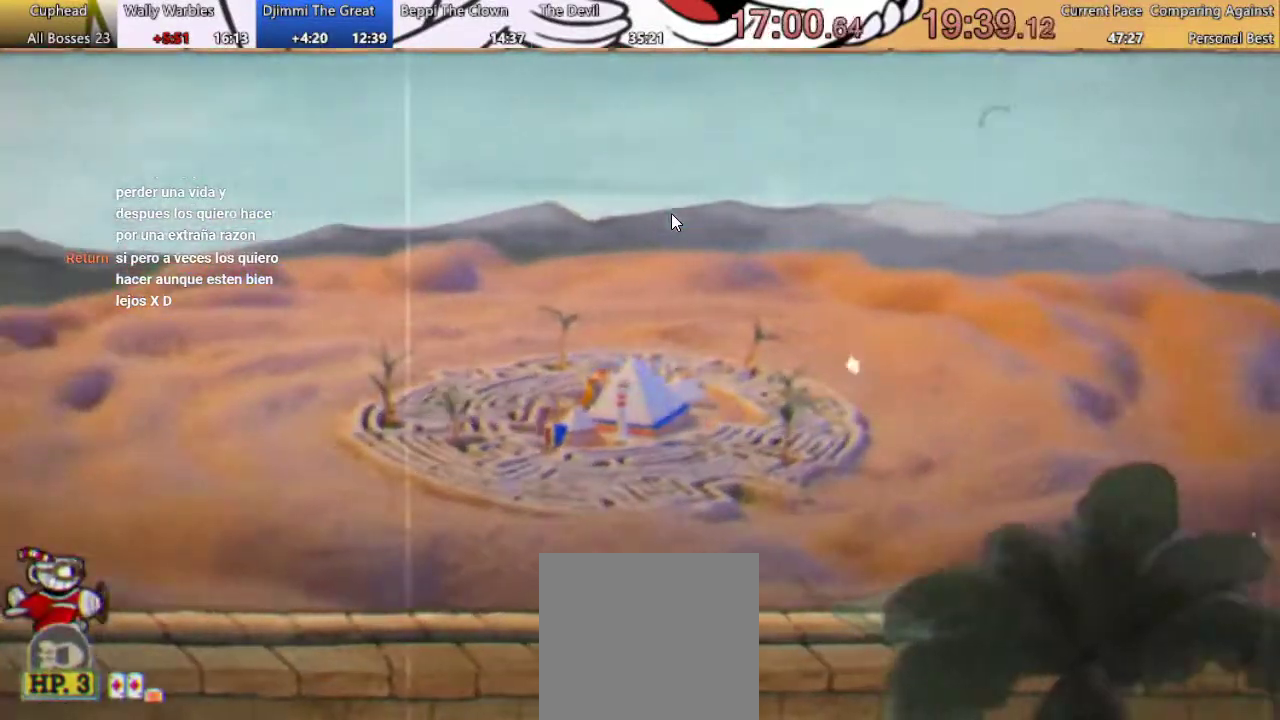
{"buttons": [], "left_stick": "center", "right_stick": "center", "events": []}